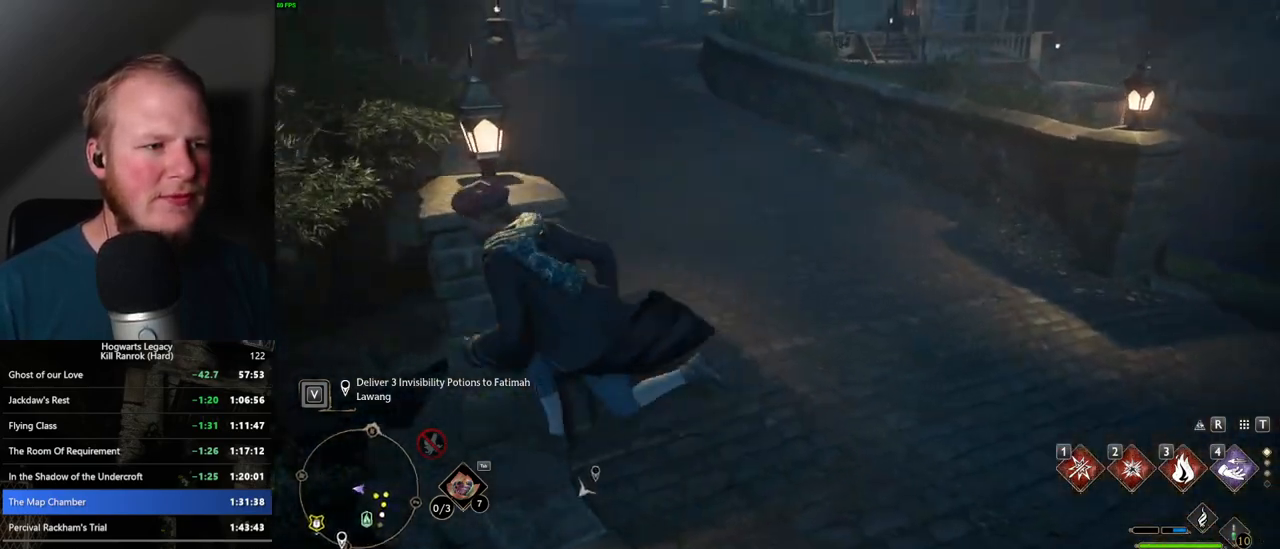
Gameplay with keyboard and mouse; each line is a JSON object with the keys and mouse buttons held at the frame after it. "events" lists presses ("down") and releases ("up") of ".", "/", "0", "1", "2", "3", "4", "5", "6", "7", "8", "9", "a", "alt_l", "alt_r", "b", "backslash", "backspace", "c", "caps_lock", "comma", "ctrl_l", "ctrl_r", "d", "e", "equals", "escape", "f", "f1", "f10", "f11", "f12", "f2", "f3", "f4", "f5", "f6", "f7", "f8", "f9", "g", "h", "i", "j", "k", "l", "lbracket", "m", "minus", "n", "o", "p", "q", "quote", "r", "rbracket", "return", "s", "semicolon", "shift_l", "shift_r", "space", "super", "super_r", "t", "tab", "tilde", "u", "v", "w", "x", "y", "z", "mouse_left", "mouse_wheel", "mouse_right", "mouse_mb4" and "mouse_mb5" between this image and that frame as [ms after this image, input, new state], when the widget could be followed in between. "mouse_left", "mouse_wheel", "mouse_right", "mouse_mb4", "mouse_mb5" = the "left", "wheel", "right", "mb4", "mb5" buttons of the "mouse" list. No other keys are recorded. "wheel" means that the mouse wheel is clicked or scrolled. Mouse movement is not recorded.
{"keys": ["d"], "mouse": [], "events": [[17, "a", "down"], [84, "a", "up"], [217, "d", "down"], [500, "s", "up"]]}
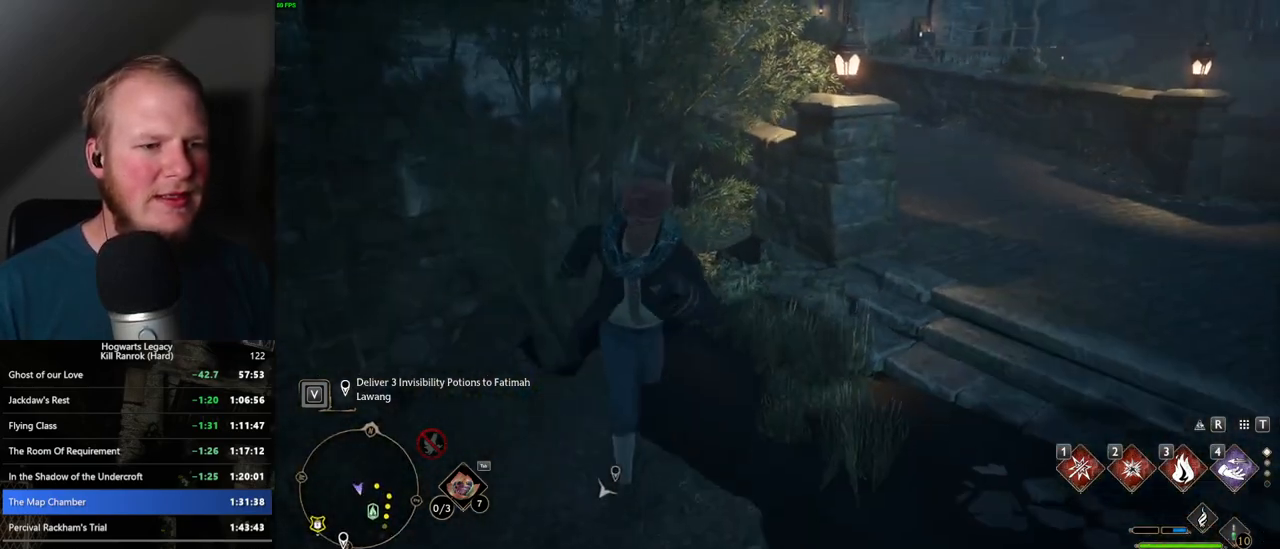
{"keys": ["w"], "mouse": [], "events": [[334, "w", "down"], [467, "d", "up"]]}
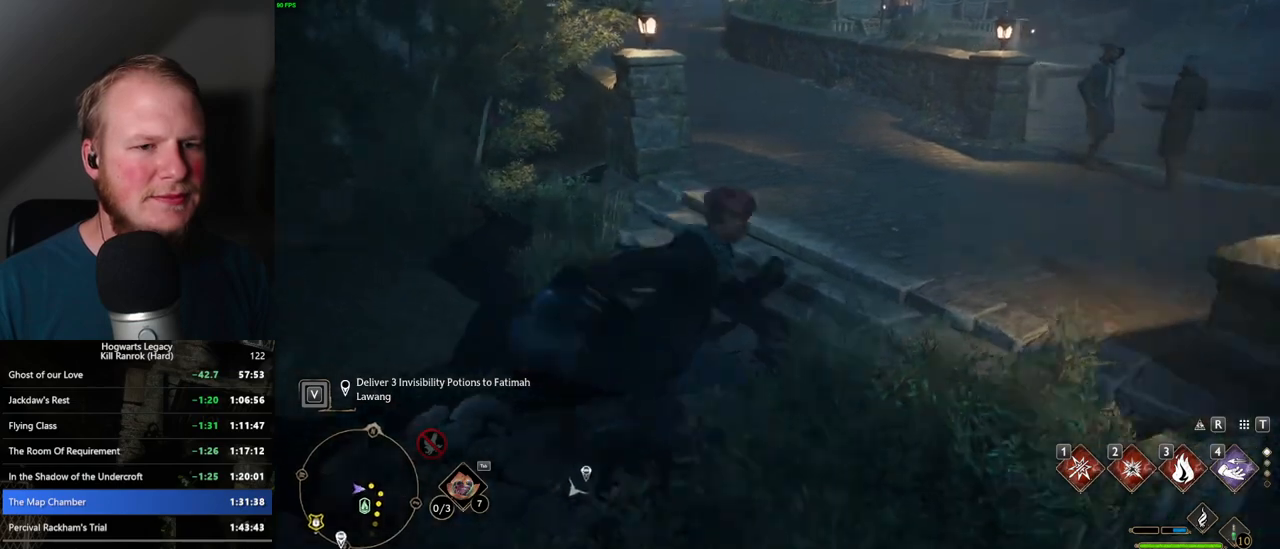
{"keys": ["a", "w"], "mouse": [], "events": [[217, "a", "down"], [267, "a", "up"], [367, "a", "down"]]}
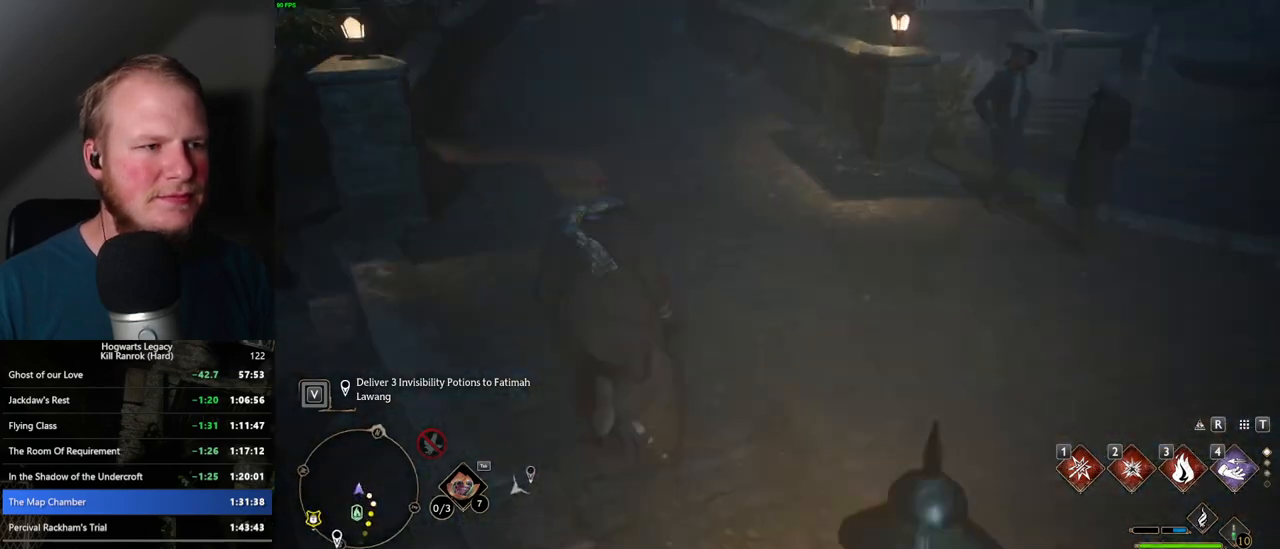
{"keys": ["s"], "mouse": [], "events": [[84, "w", "up"], [250, "s", "down"], [467, "a", "up"]]}
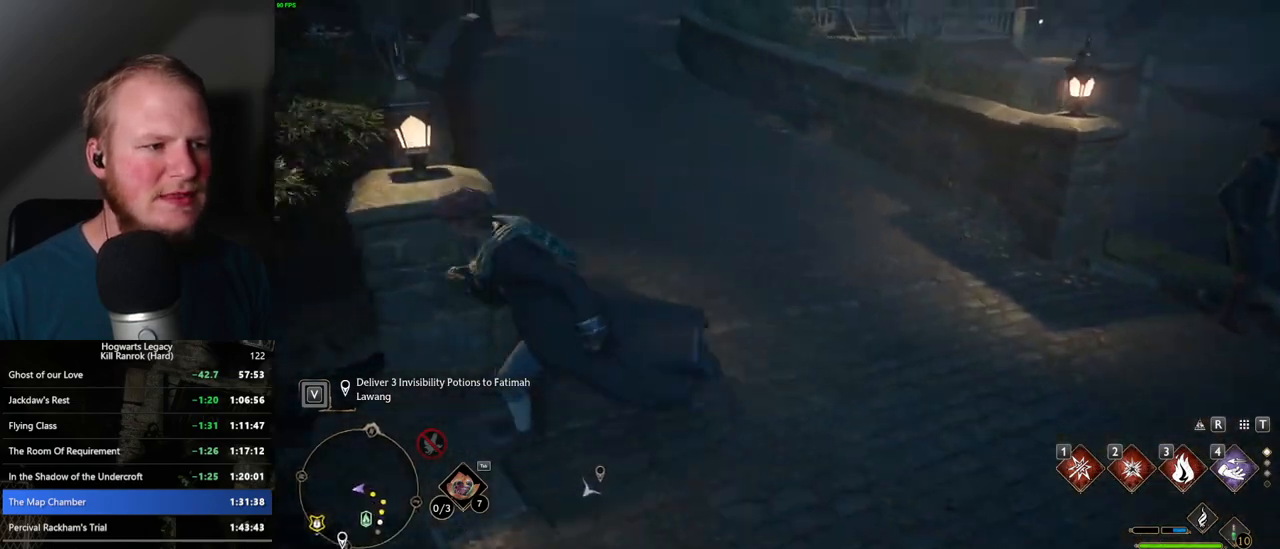
{"keys": ["d", "s"], "mouse": [], "events": [[117, "d", "down"]]}
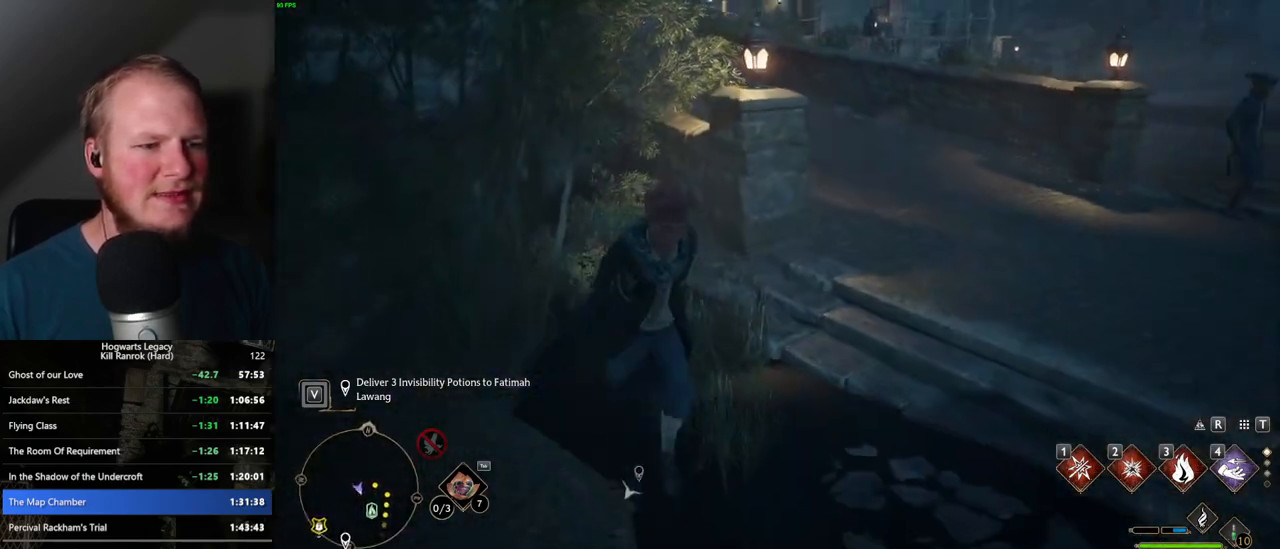
{"keys": ["w"], "mouse": [], "events": [[34, "s", "up"], [150, "w", "down"], [250, "d", "up"]]}
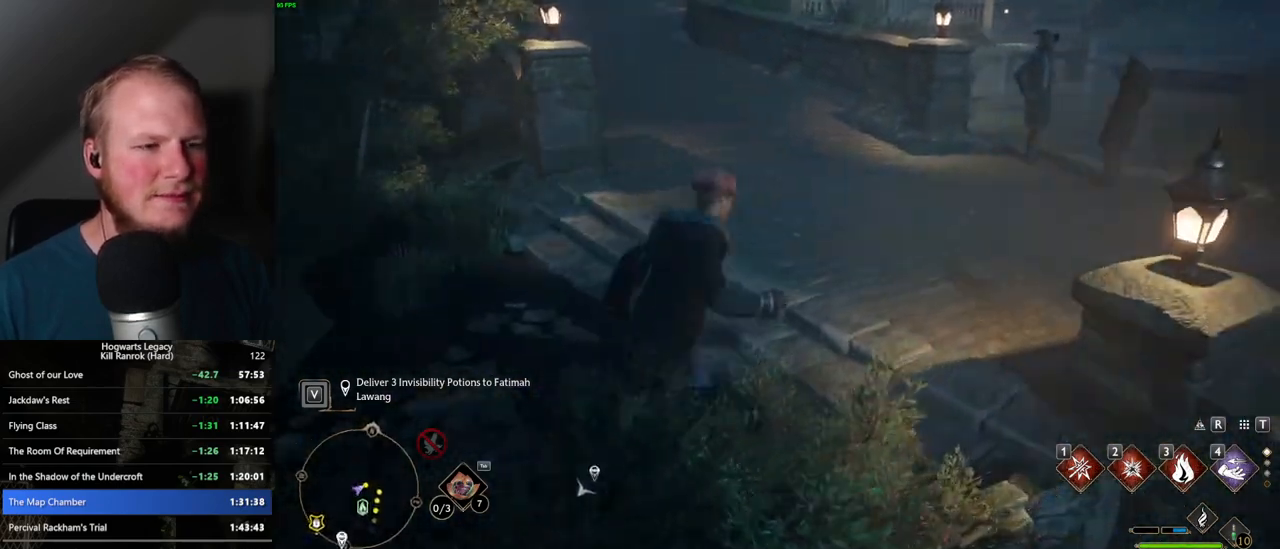
{"keys": ["a"], "mouse": [], "events": [[67, "a", "down"], [500, "w", "up"]]}
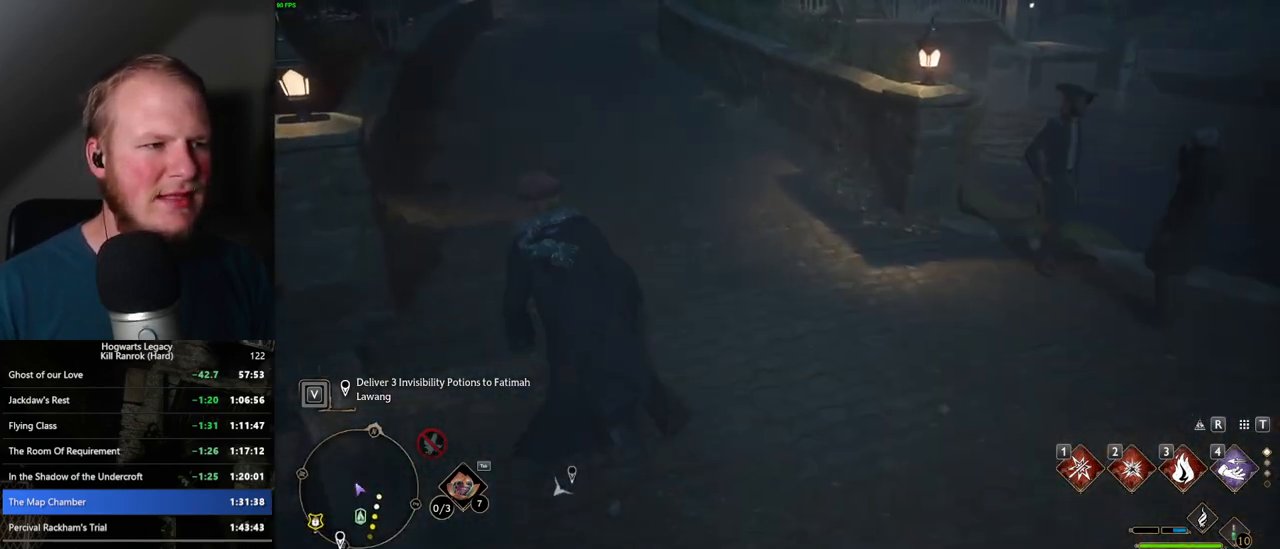
{"keys": ["s"], "mouse": [], "events": [[100, "s", "down"], [317, "a", "up"]]}
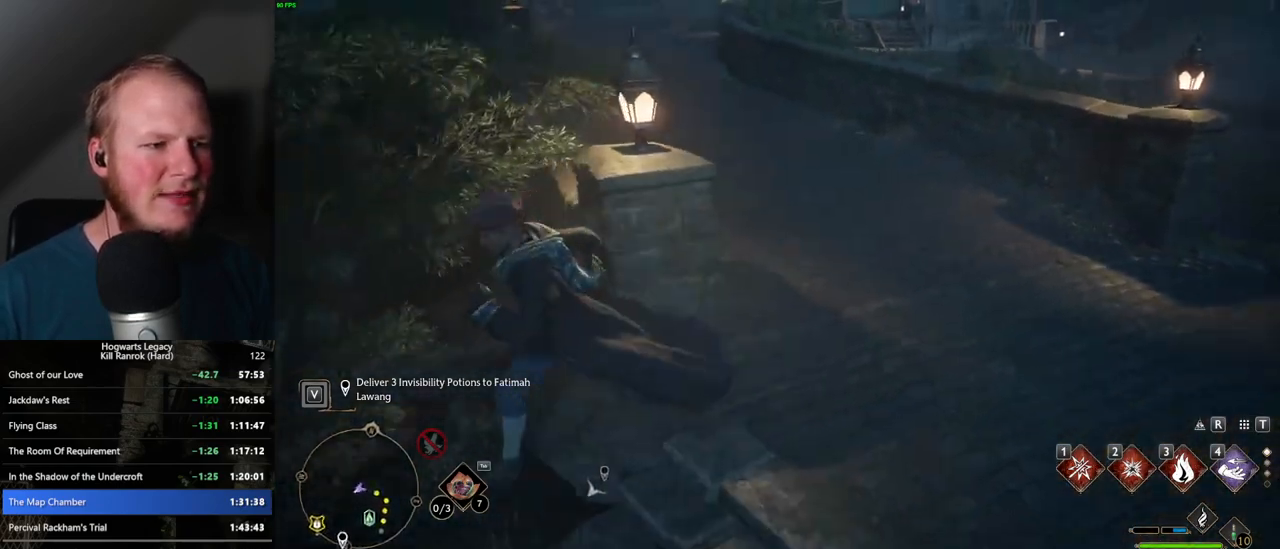
{"keys": ["d"], "mouse": [], "events": [[50, "d", "down"], [400, "s", "up"]]}
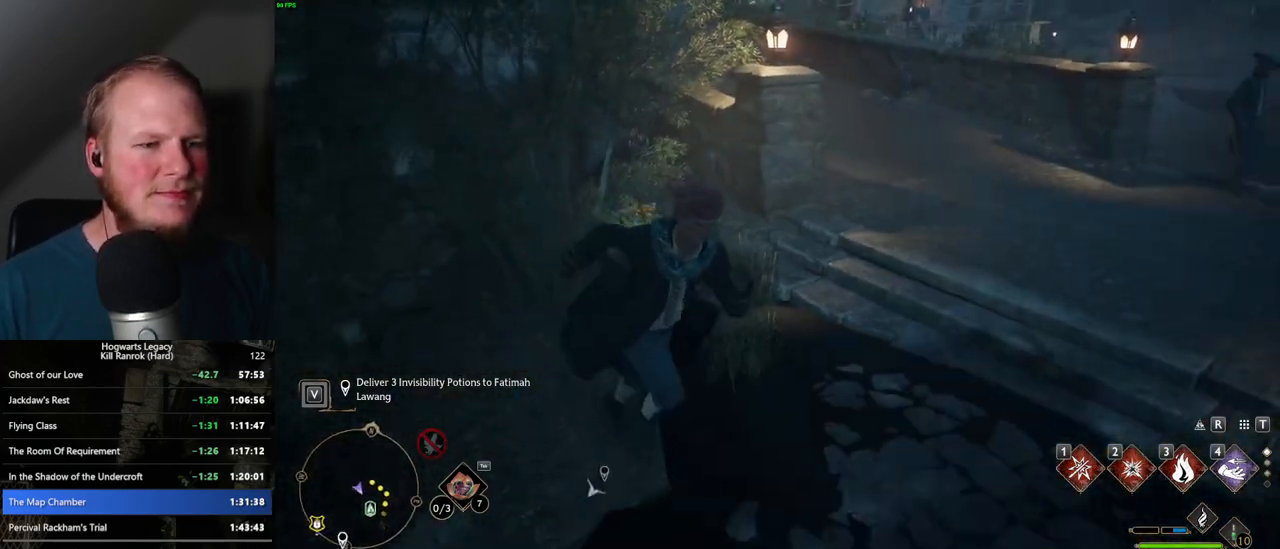
{"keys": ["w"], "mouse": [], "events": [[134, "w", "down"], [234, "d", "up"]]}
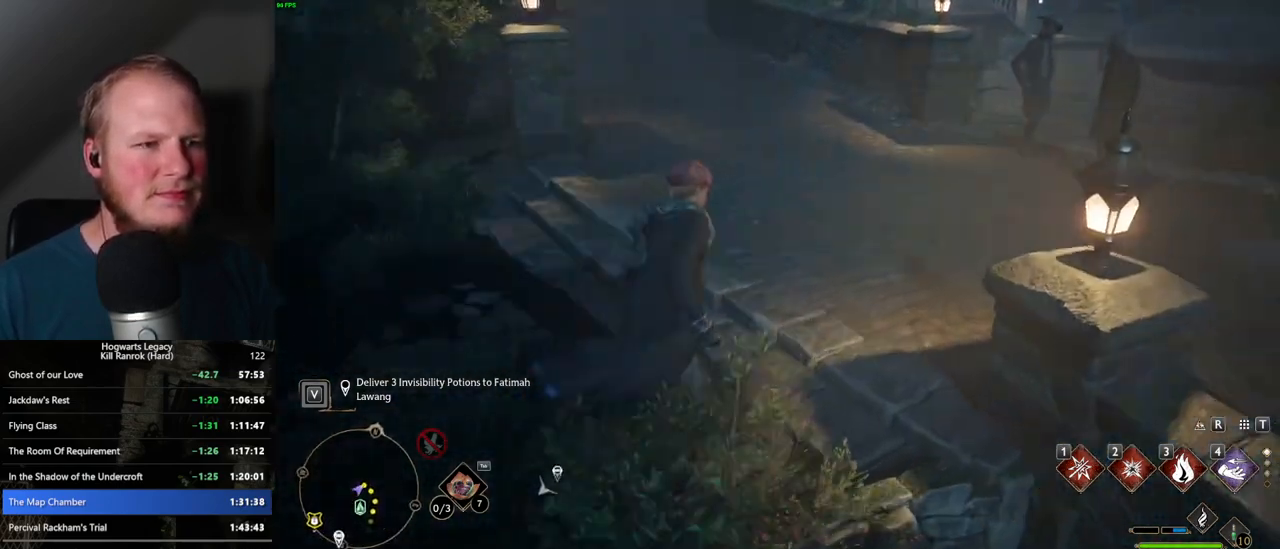
{"keys": ["a"], "mouse": [], "events": [[34, "a", "down"], [467, "w", "up"]]}
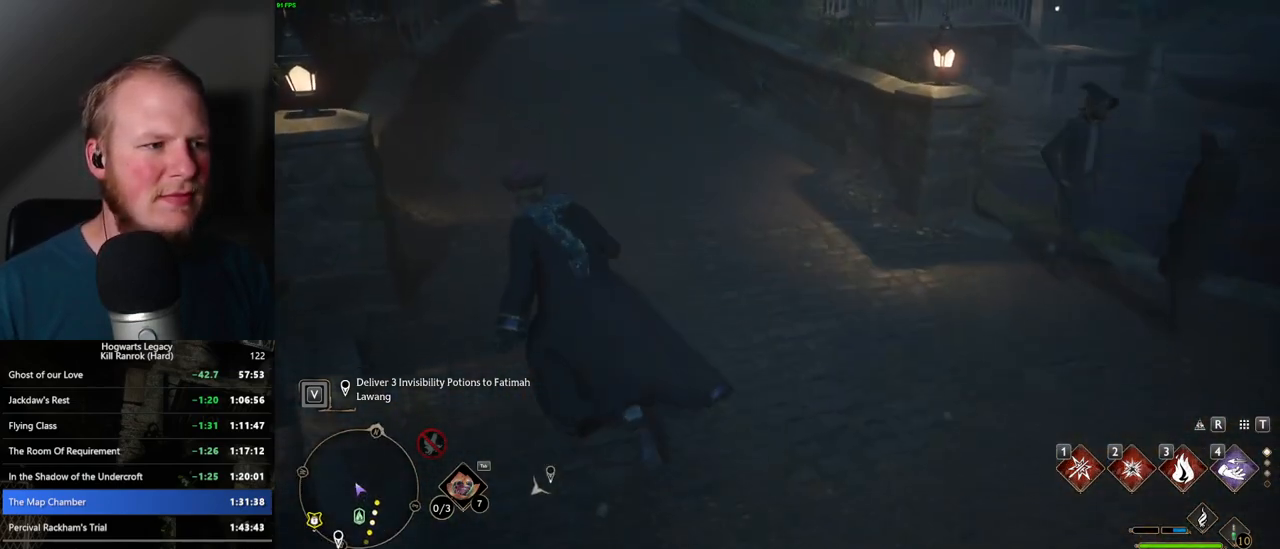
{"keys": ["s"], "mouse": [], "events": [[117, "s", "down"], [250, "a", "up"]]}
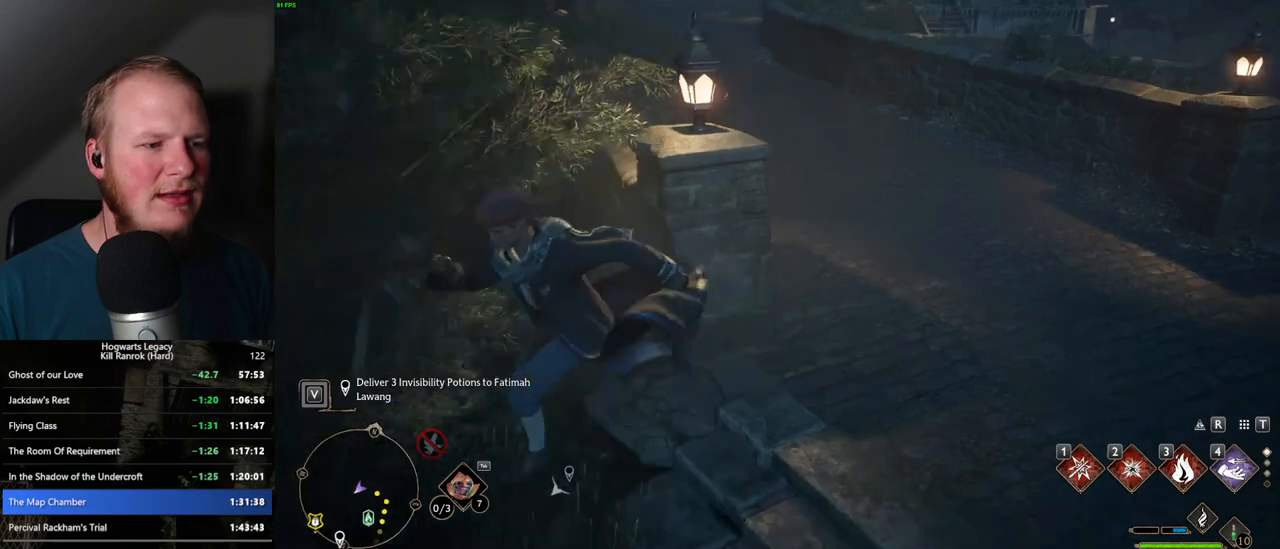
{"keys": ["d"], "mouse": [], "events": [[50, "d", "down"], [350, "s", "up"]]}
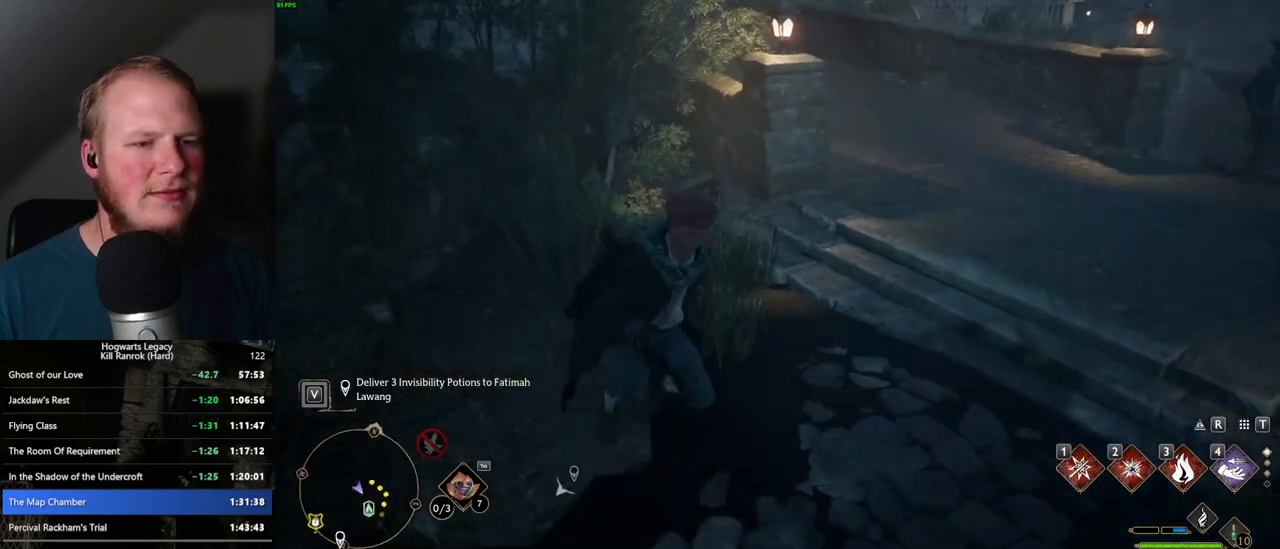
{"keys": ["w"], "mouse": [], "events": [[67, "w", "down"], [300, "d", "up"]]}
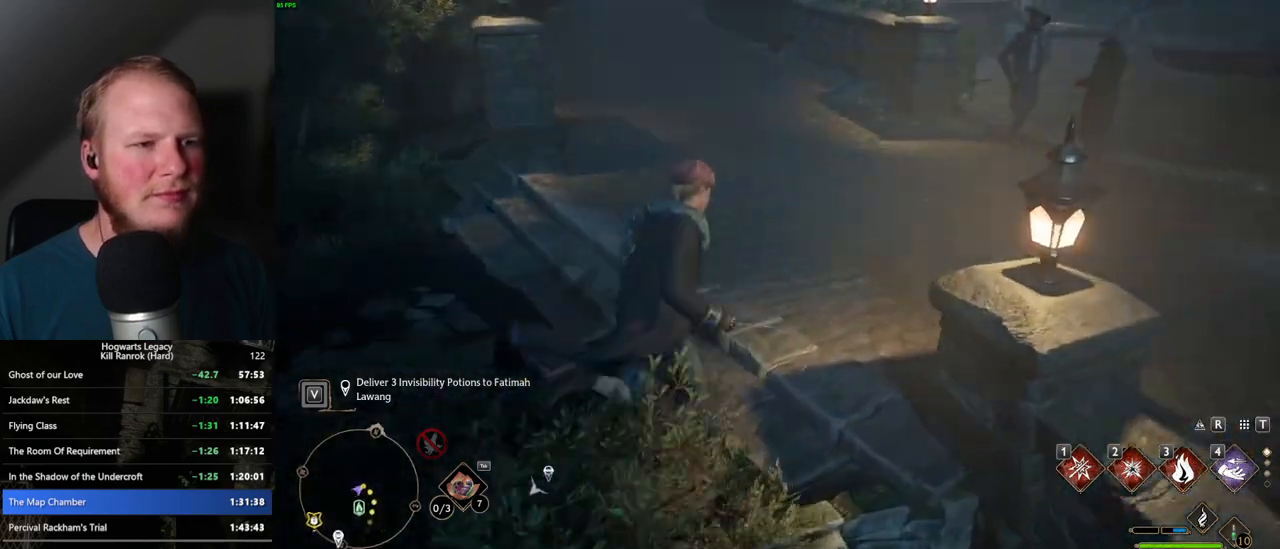
{"keys": ["a"], "mouse": [], "events": [[84, "a", "down"], [250, "w", "up"]]}
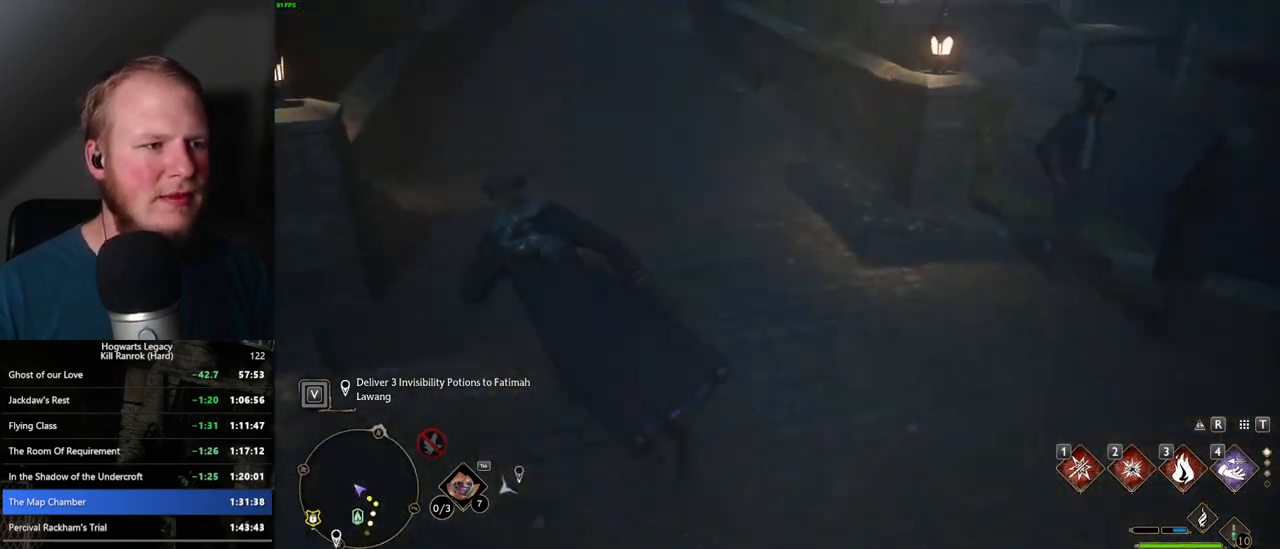
{"keys": ["d", "s"], "mouse": [], "events": [[117, "s", "down"], [200, "a", "up"], [484, "d", "down"]]}
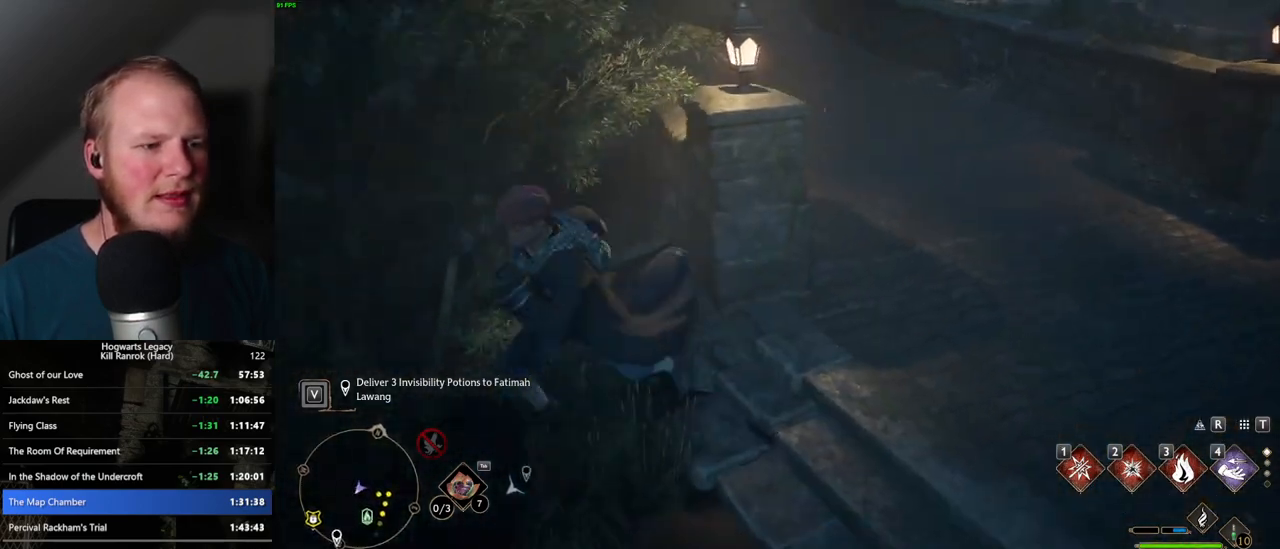
{"keys": ["d", "w"], "mouse": [], "events": [[217, "s", "up"], [400, "w", "down"]]}
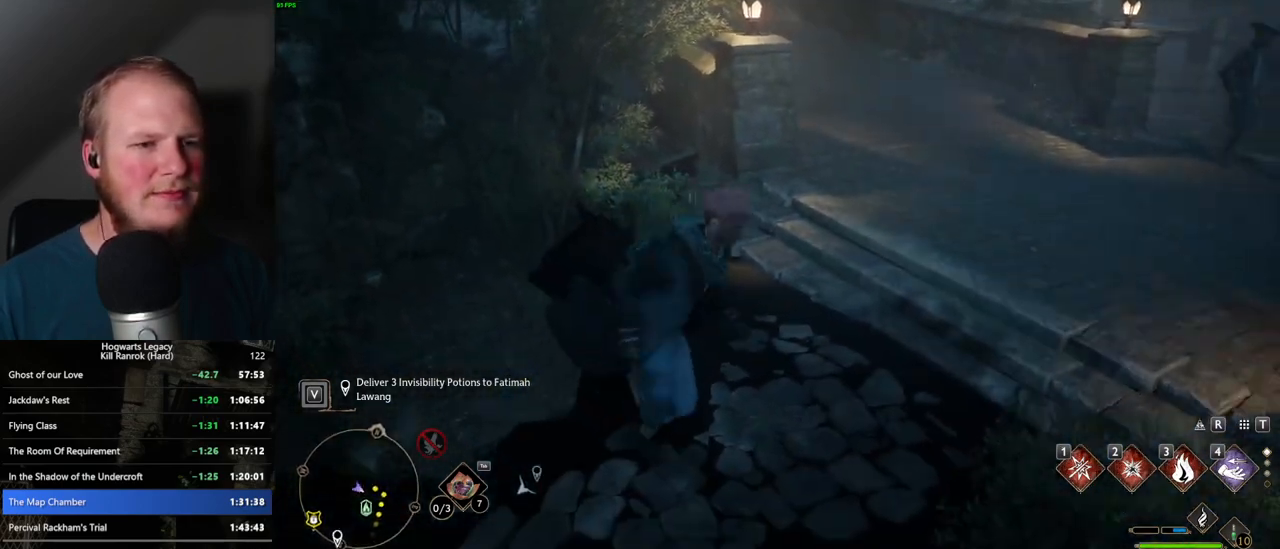
{"keys": ["a", "w"], "mouse": [], "events": [[67, "d", "up"], [284, "a", "down"]]}
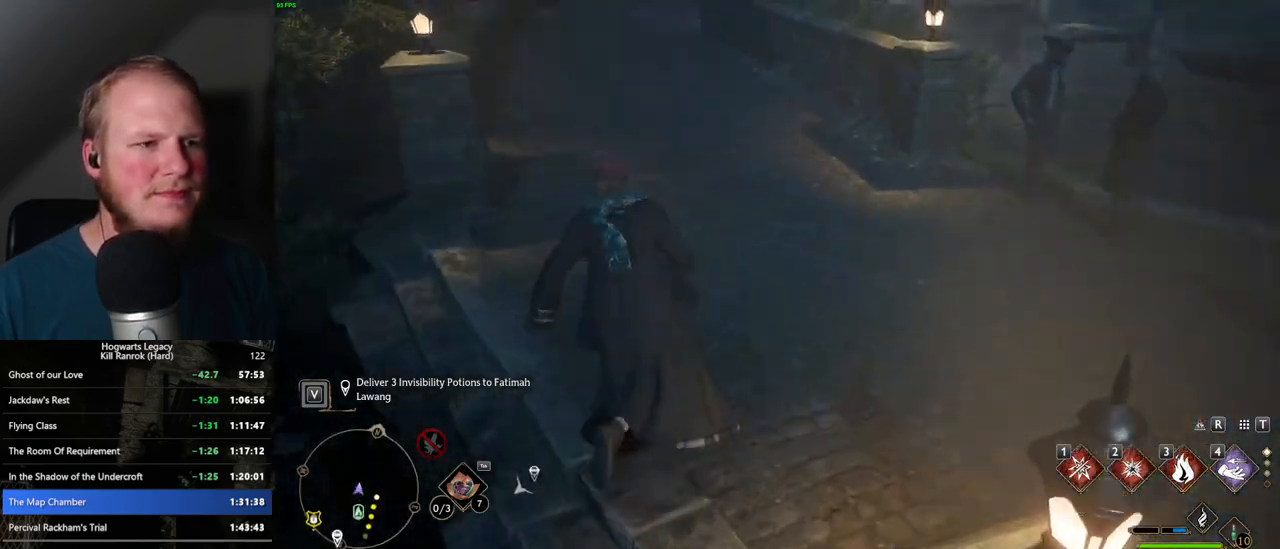
{"keys": ["s"], "mouse": [], "events": [[100, "w", "up"], [317, "s", "down"], [434, "a", "up"]]}
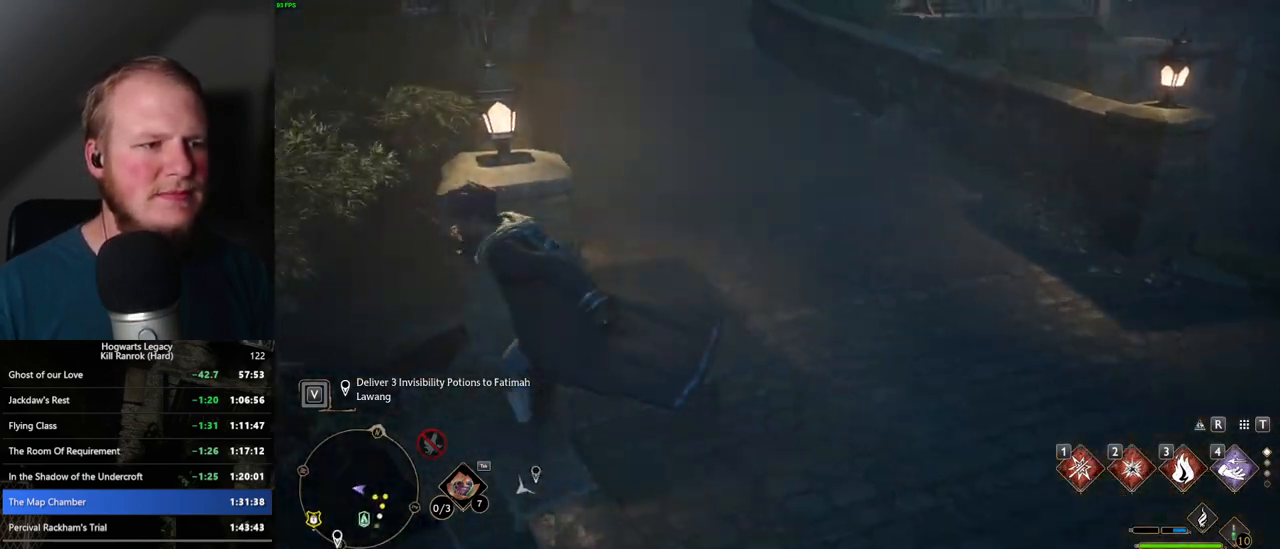
{"keys": ["d", "s"], "mouse": [], "events": [[317, "d", "down"]]}
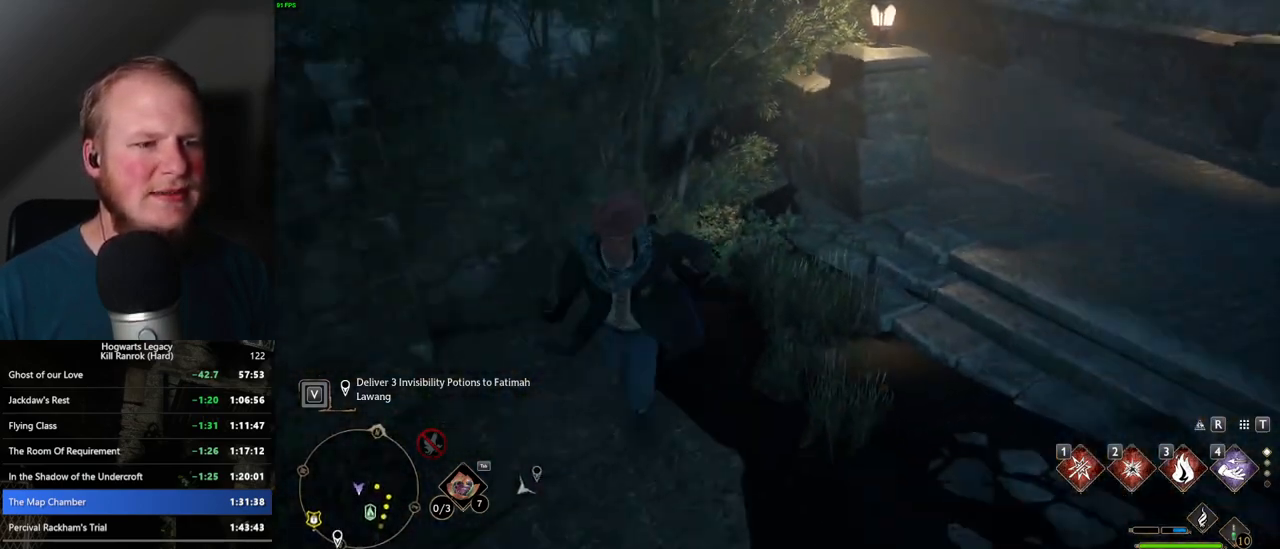
{"keys": ["w"], "mouse": [], "events": [[84, "s", "up"], [267, "w", "down"], [450, "d", "up"]]}
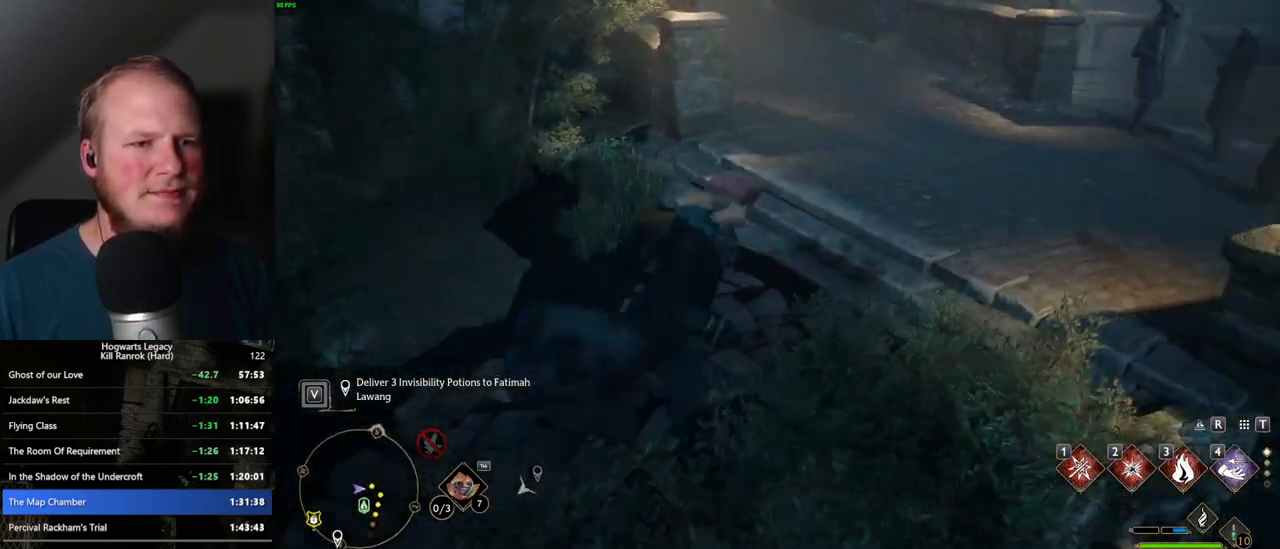
{"keys": ["w"], "mouse": [], "events": [[284, "a", "down"], [434, "a", "up"]]}
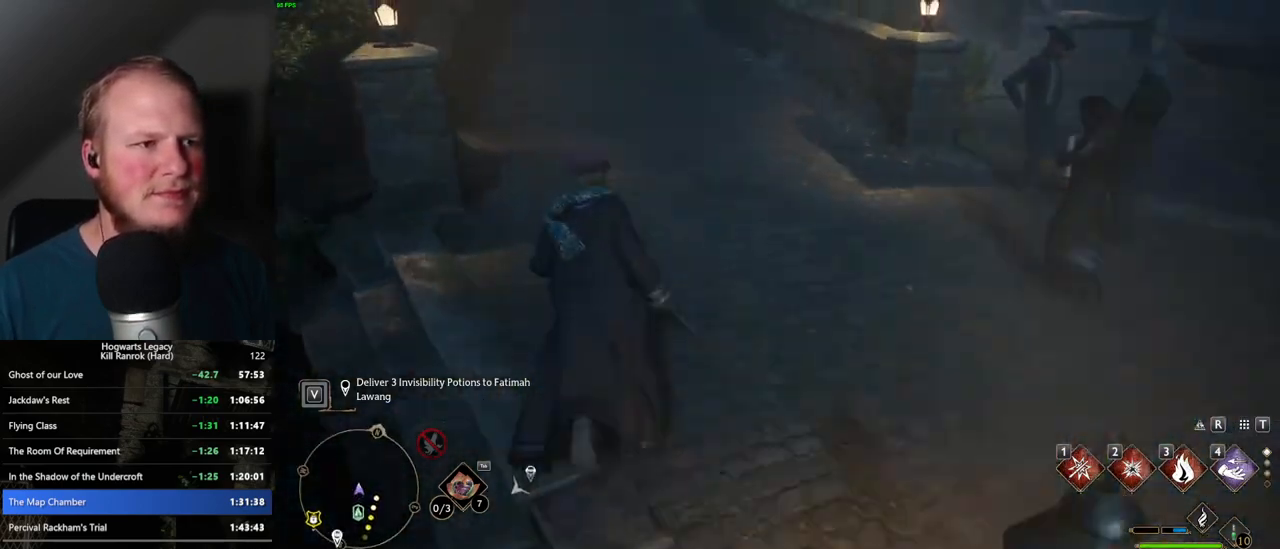
{"keys": ["s"], "mouse": [], "events": [[34, "a", "down"], [117, "w", "up"], [350, "s", "down"], [484, "a", "up"]]}
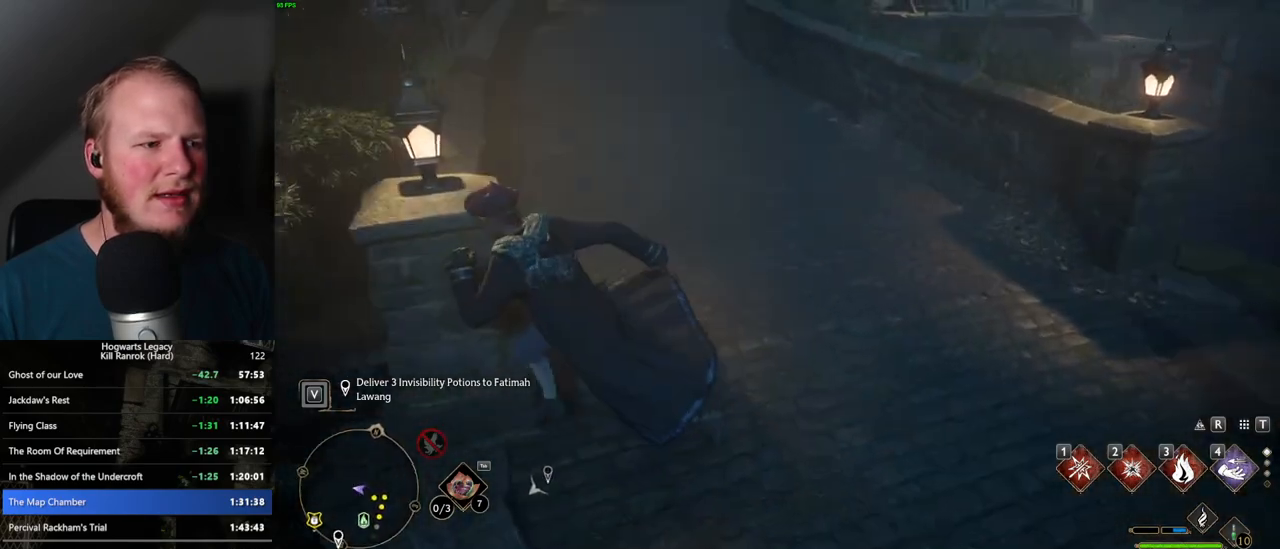
{"keys": ["d", "s"], "mouse": [], "events": [[250, "d", "down"]]}
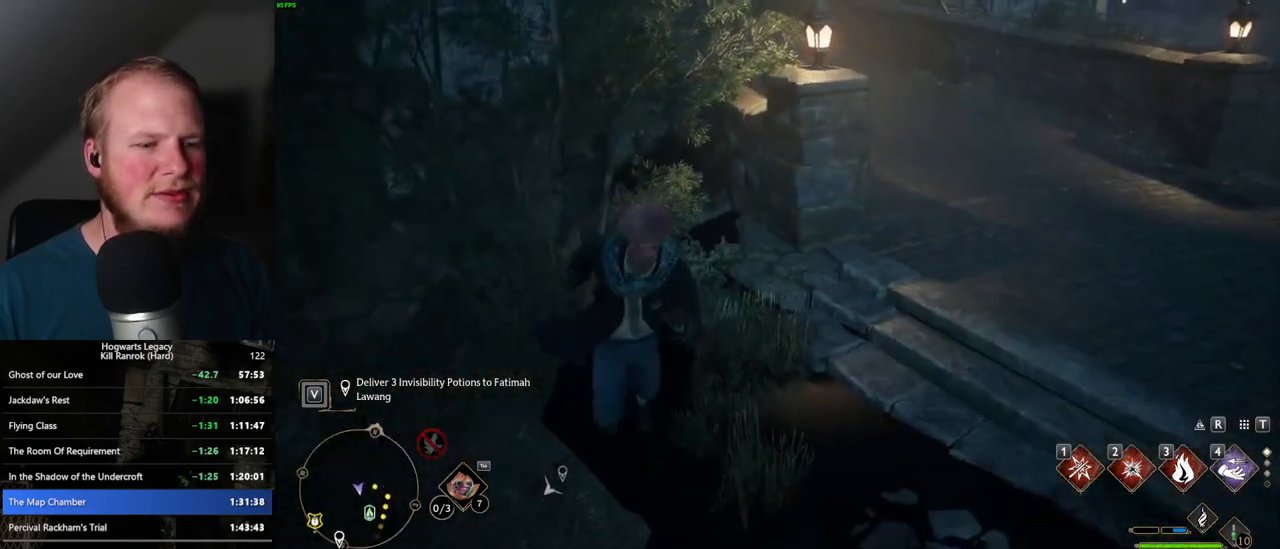
{"keys": ["w"], "mouse": [], "events": [[134, "s", "up"], [267, "w", "down"], [350, "d", "up"]]}
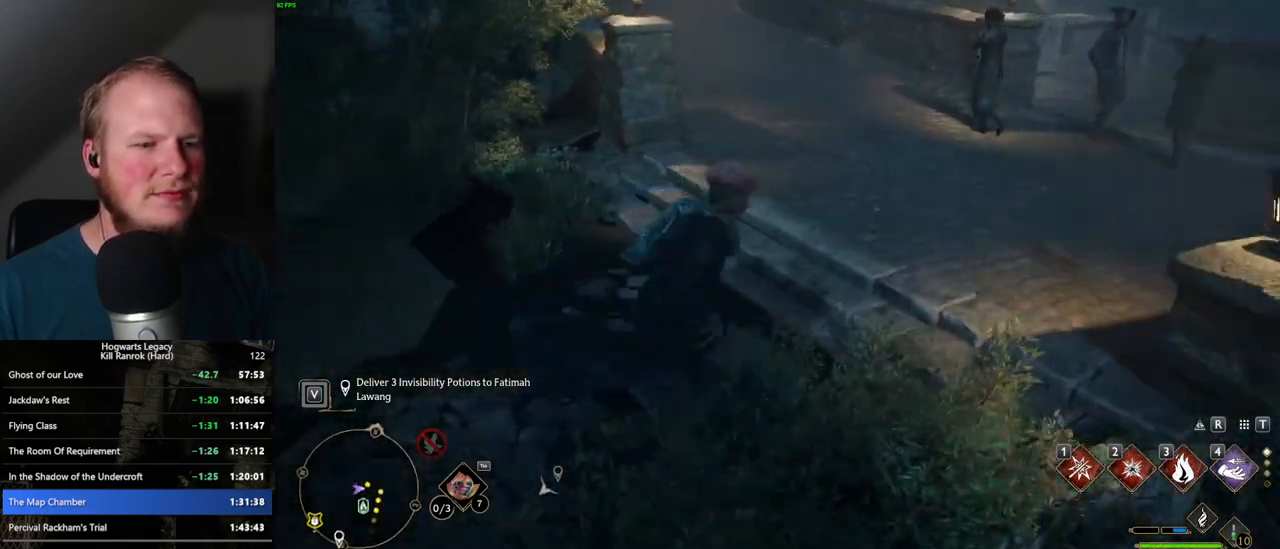
{"keys": ["a", "w"], "mouse": [], "events": [[167, "a", "down"]]}
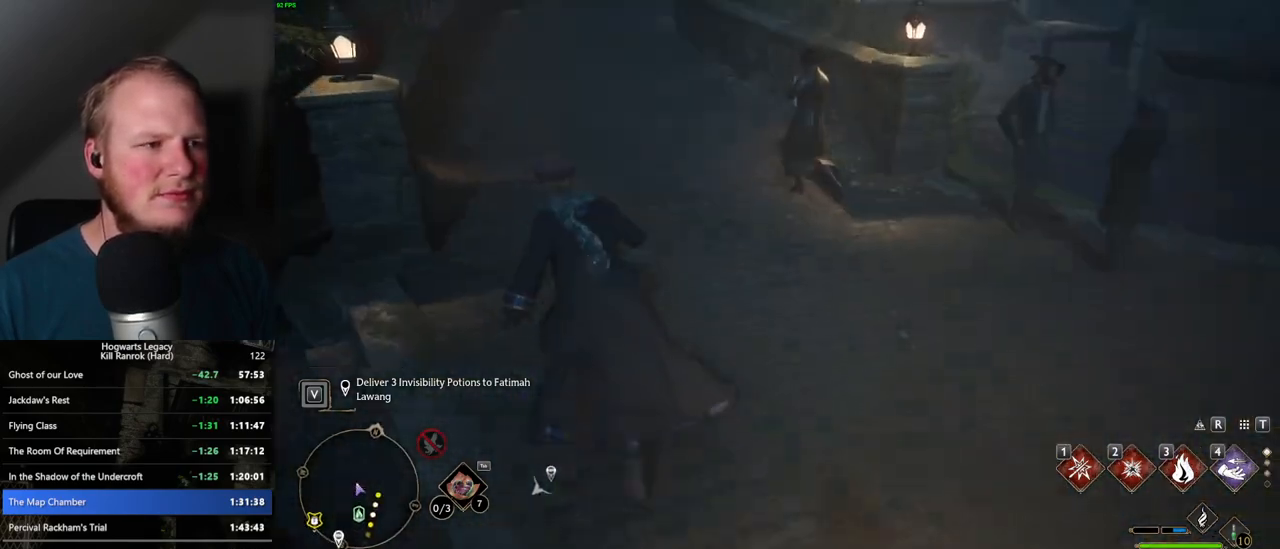
{"keys": ["s"], "mouse": [], "events": [[134, "w", "up"], [234, "s", "down"], [400, "a", "up"]]}
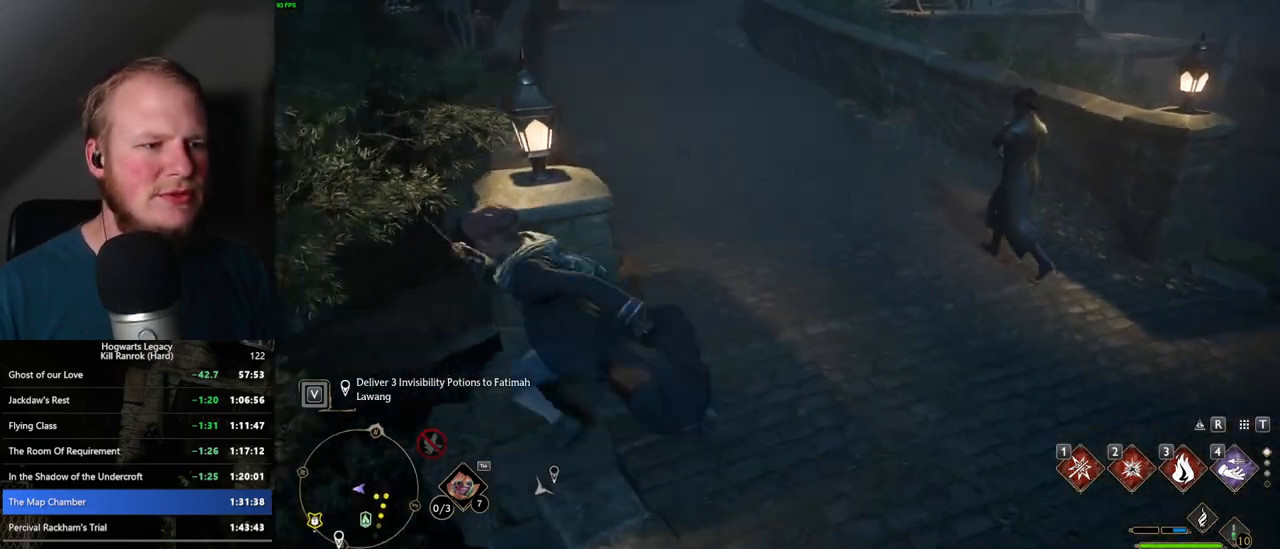
{"keys": ["d", "s"], "mouse": [], "events": [[217, "d", "down"]]}
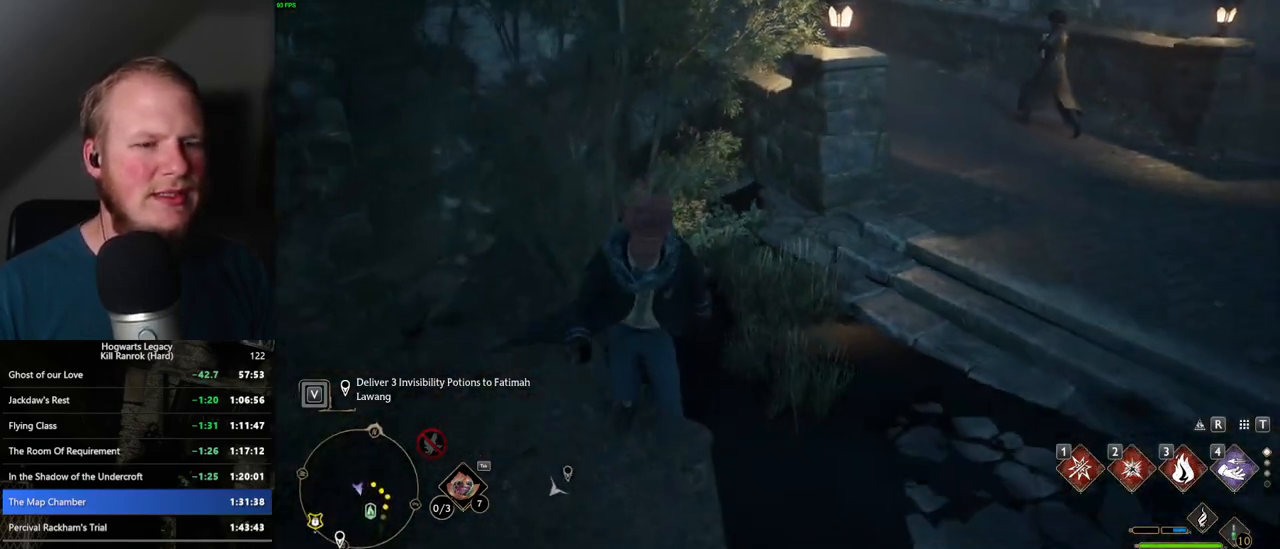
{"keys": ["w"], "mouse": [], "events": [[17, "s", "up"], [150, "w", "down"], [267, "d", "up"]]}